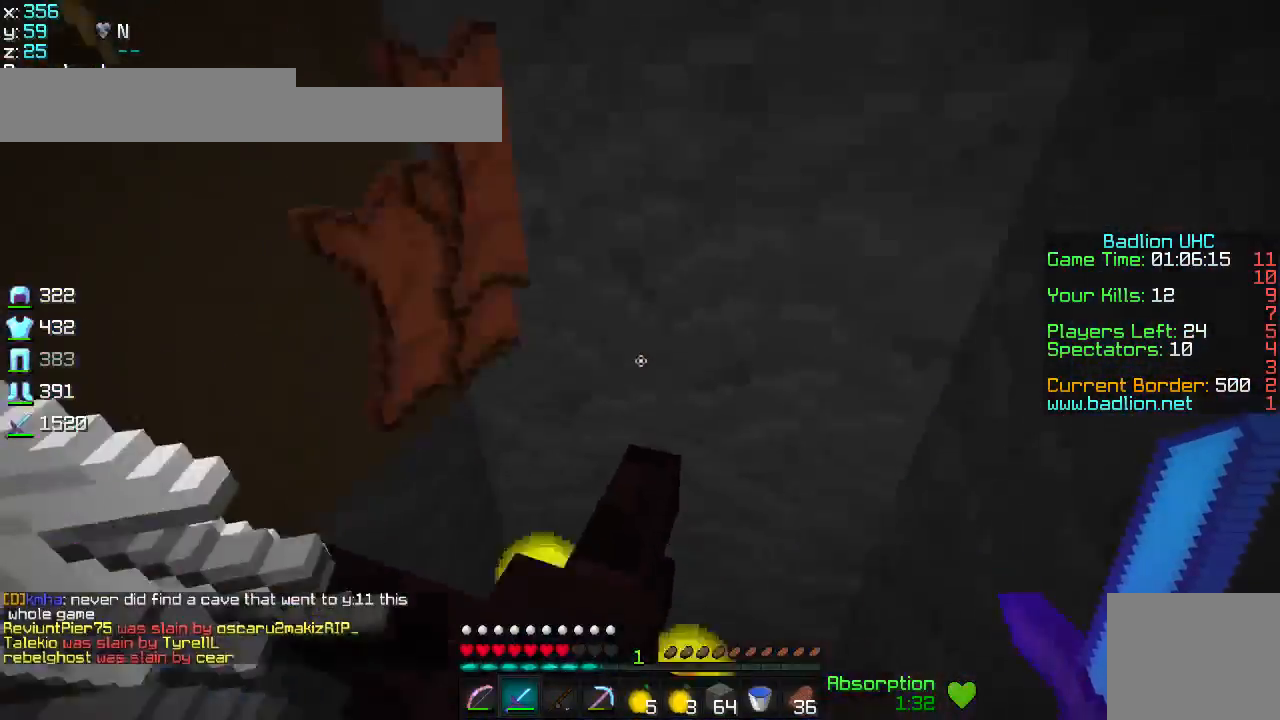
Gameplay with keyboard; each line is a JSON object with the keys held at the frame after it. "events" lists presses ("down") and releases ("up") of "a", "d", "s" and "w" between this image and that frame as [ms after this image, input, new state], when the widget could be followed in between. No other keys are recorded. Mouse input is not recorded.
{"keys": [], "events": []}
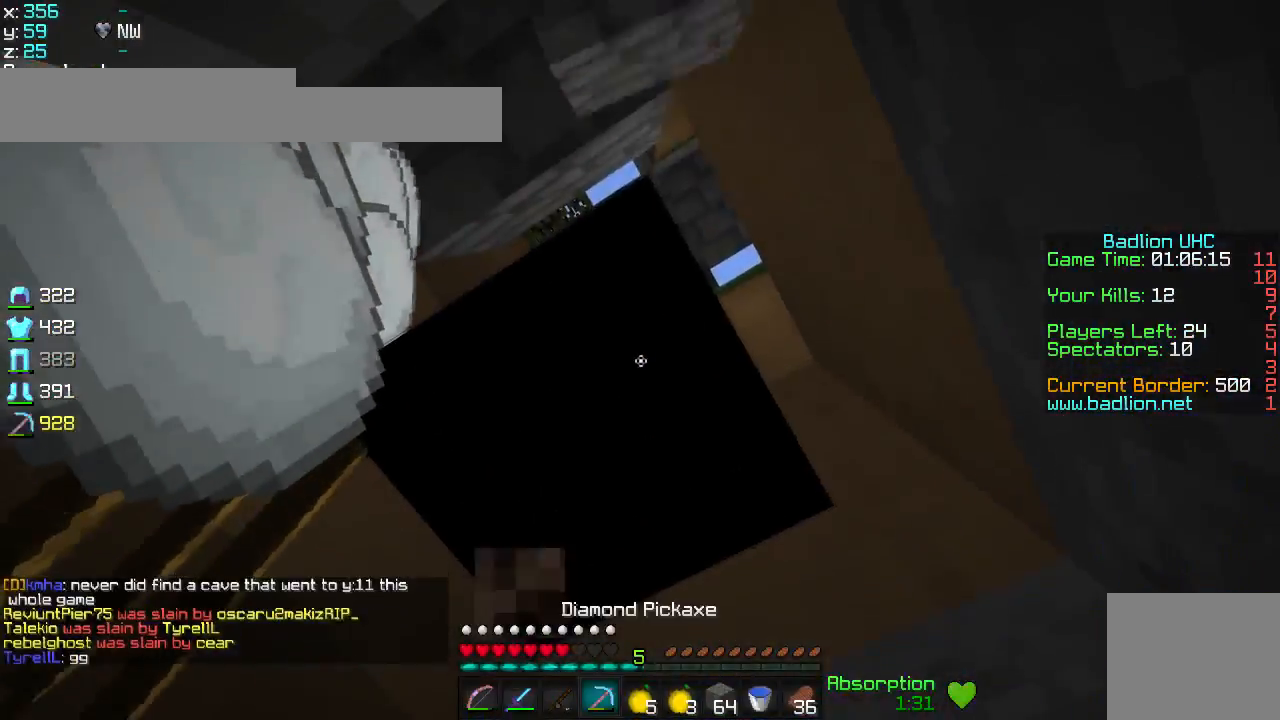
{"keys": ["a", "w"], "events": [[267, "a", "down"], [267, "w", "down"]]}
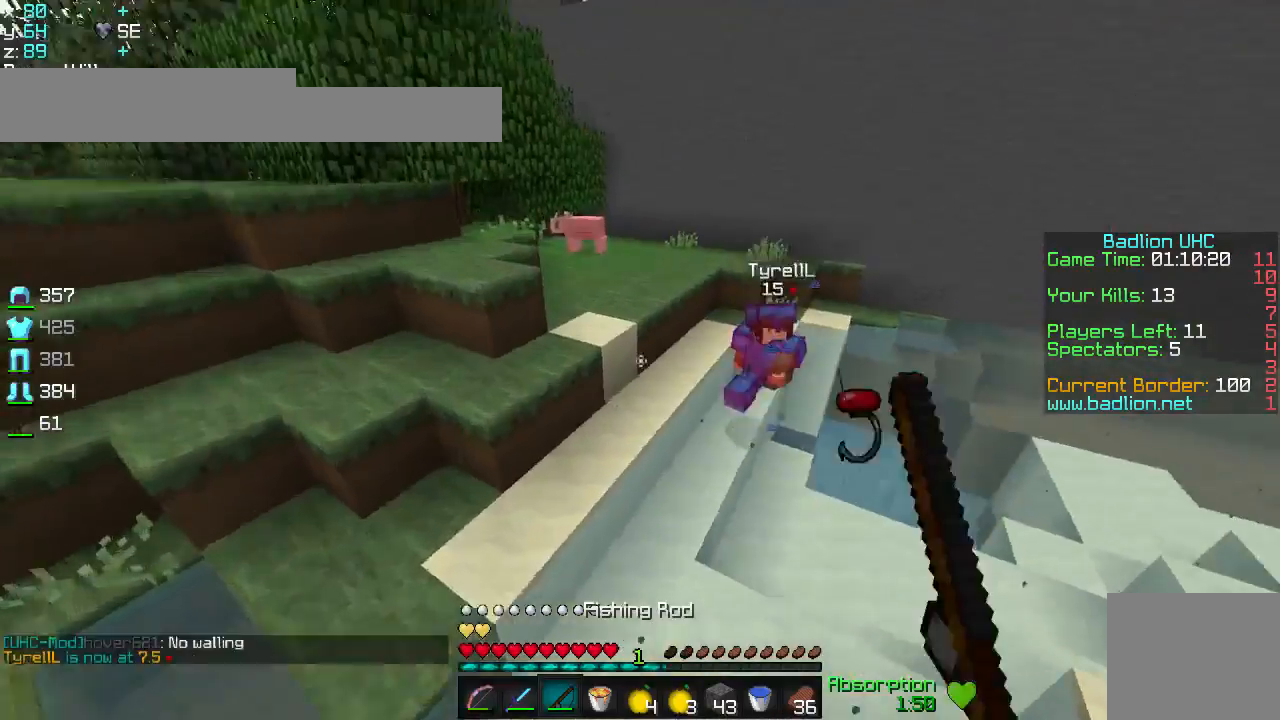
{"keys": ["d", "w"], "events": [[267, "a", "up"], [417, "d", "down"]]}
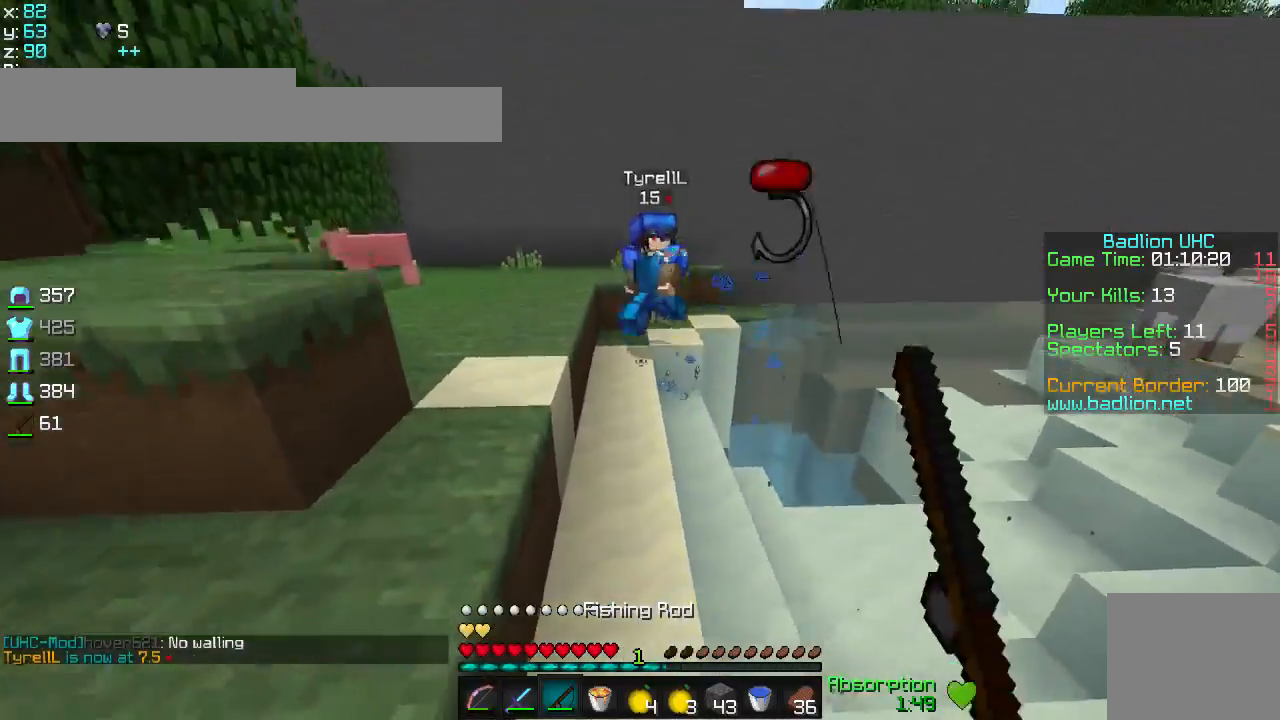
{"keys": ["w"], "events": [[217, "d", "up"]]}
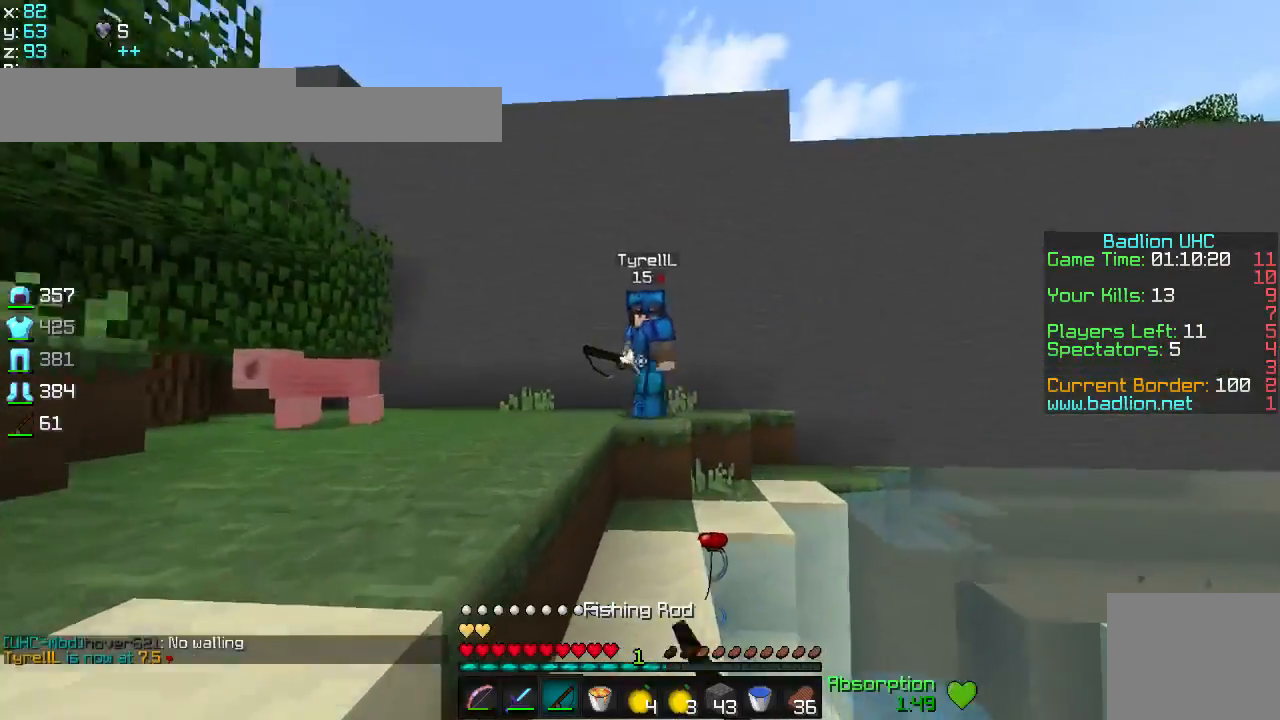
{"keys": ["w"], "events": []}
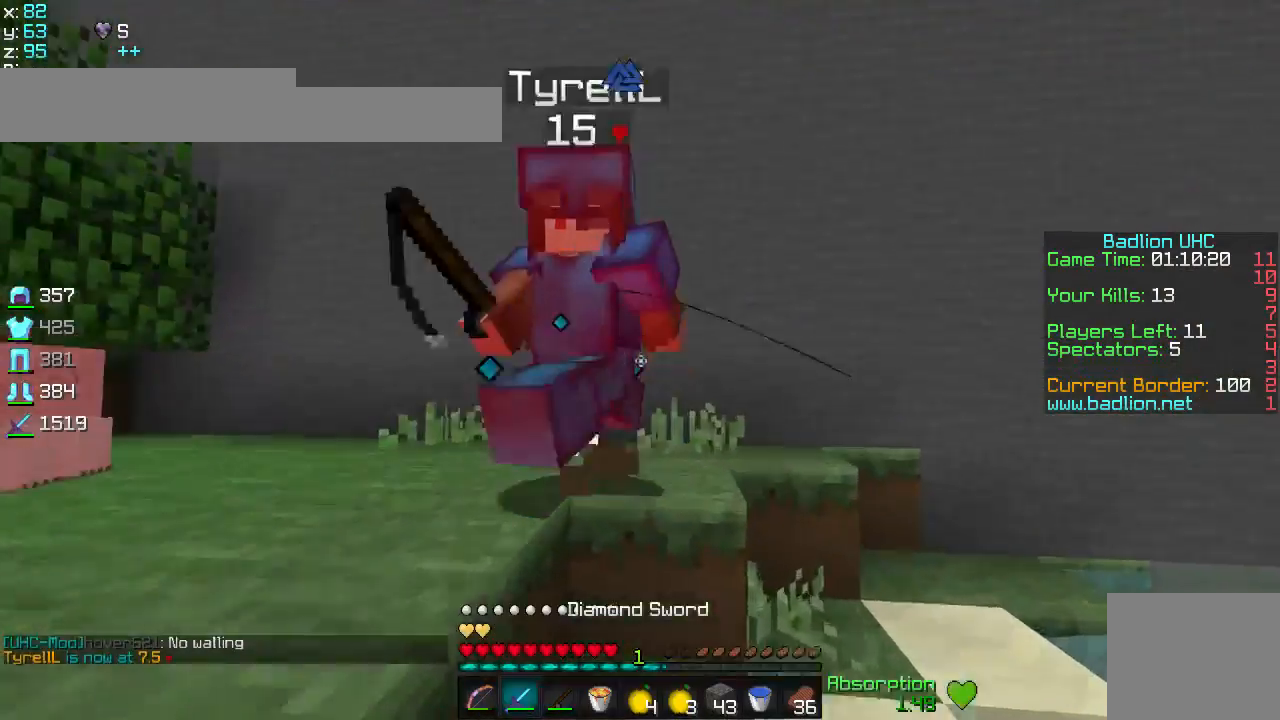
{"keys": ["w"], "events": []}
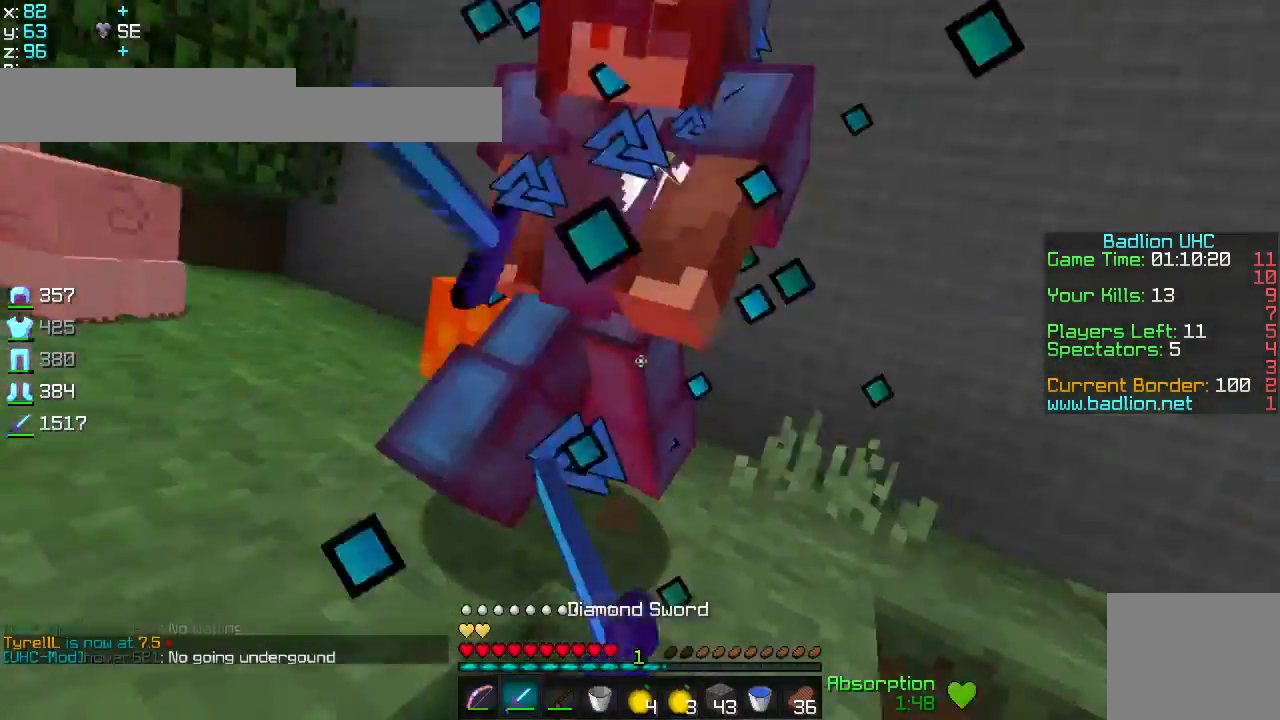
{"keys": ["w"], "events": []}
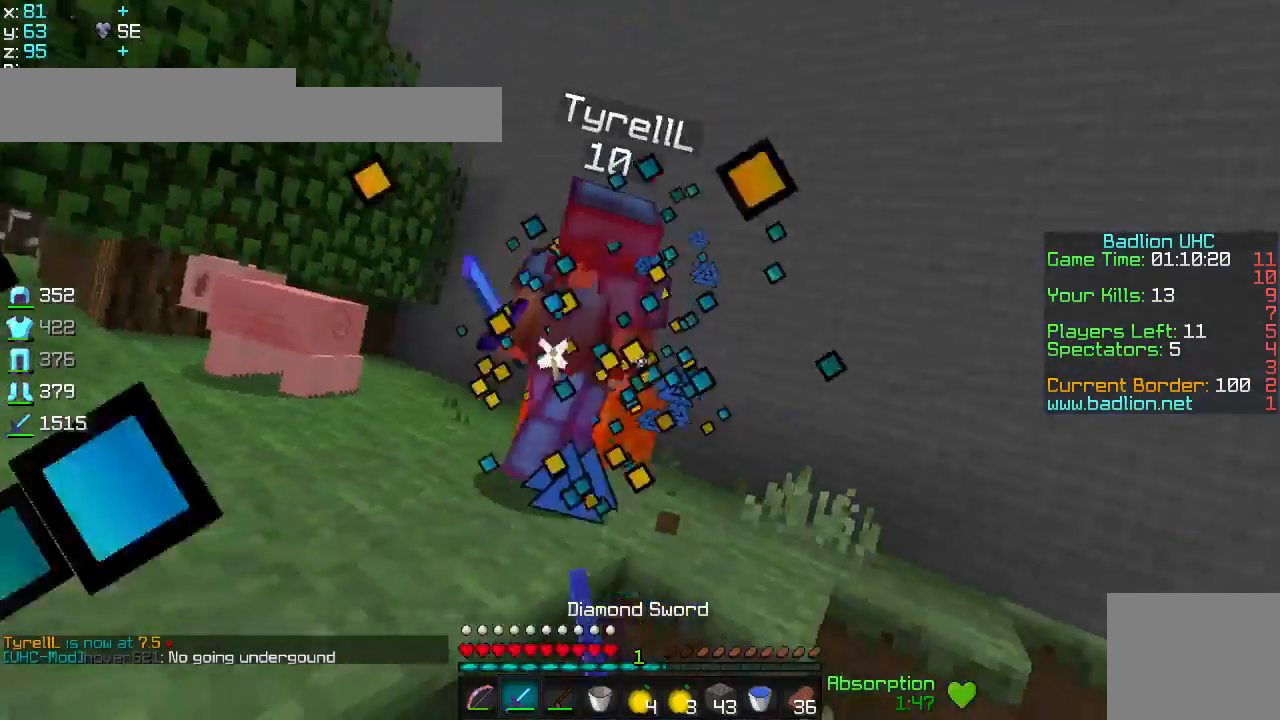
{"keys": ["a", "w"], "events": [[434, "a", "down"]]}
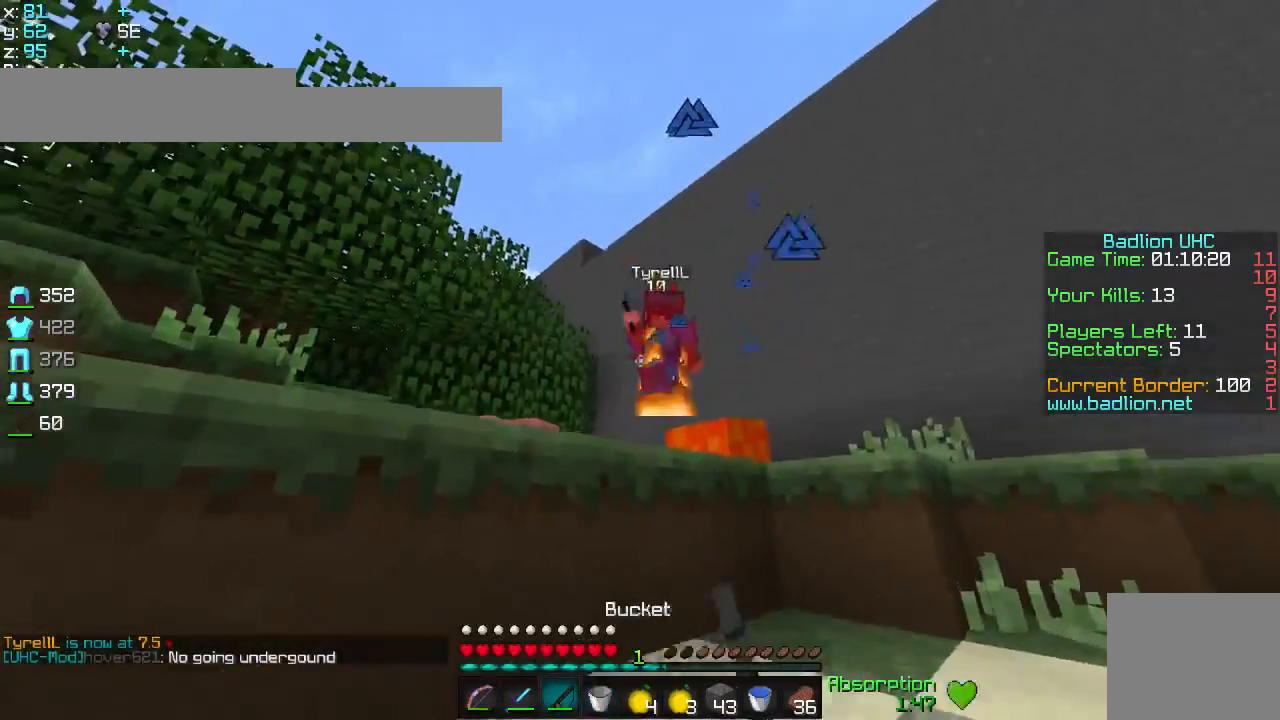
{"keys": ["a", "w"], "events": [[367, "w", "up"], [417, "w", "down"]]}
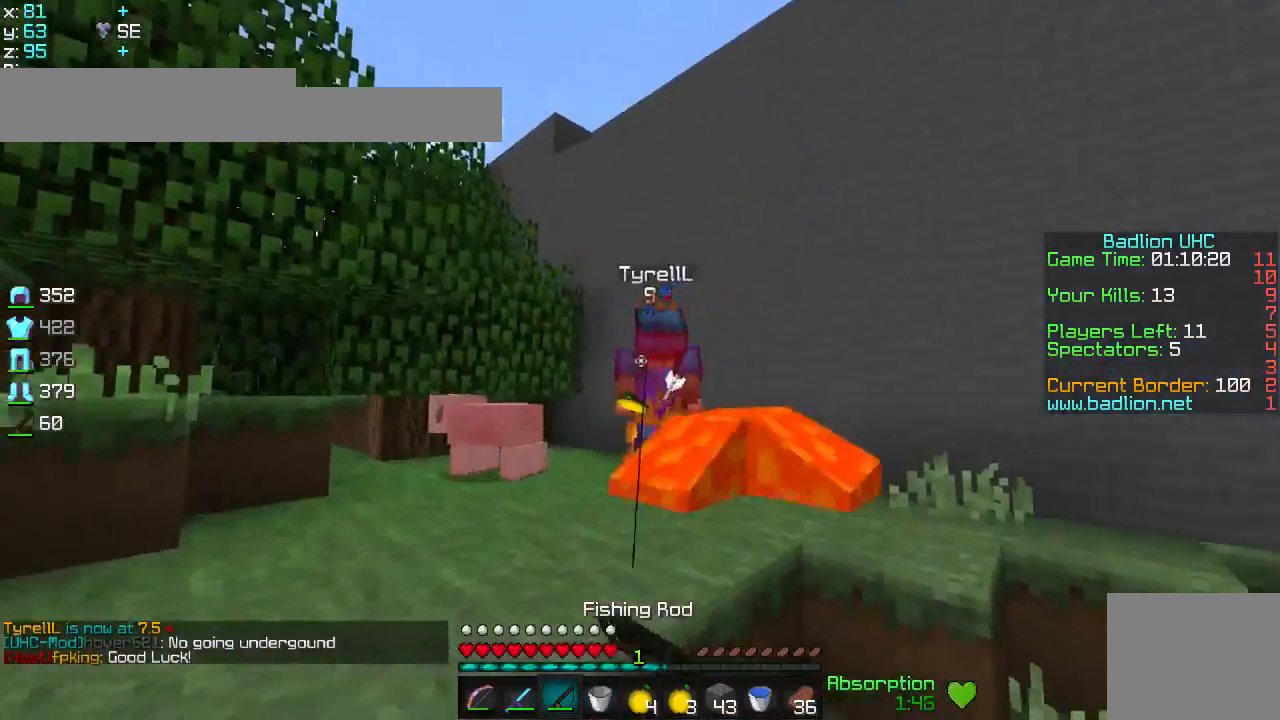
{"keys": ["a", "w"], "events": [[67, "a", "up"], [134, "d", "down"], [234, "d", "up"], [467, "a", "down"]]}
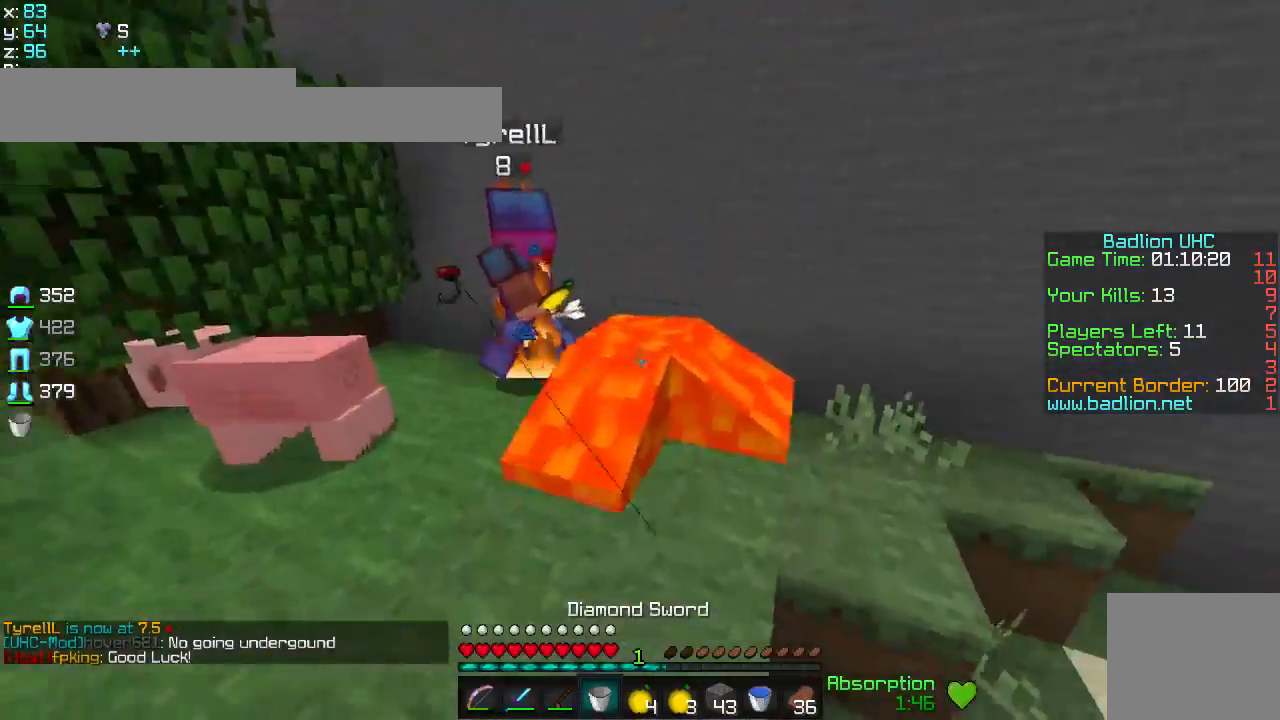
{"keys": ["a"], "events": [[100, "w", "up"], [167, "a", "up"], [167, "w", "down"], [333, "w", "up"], [433, "a", "down"]]}
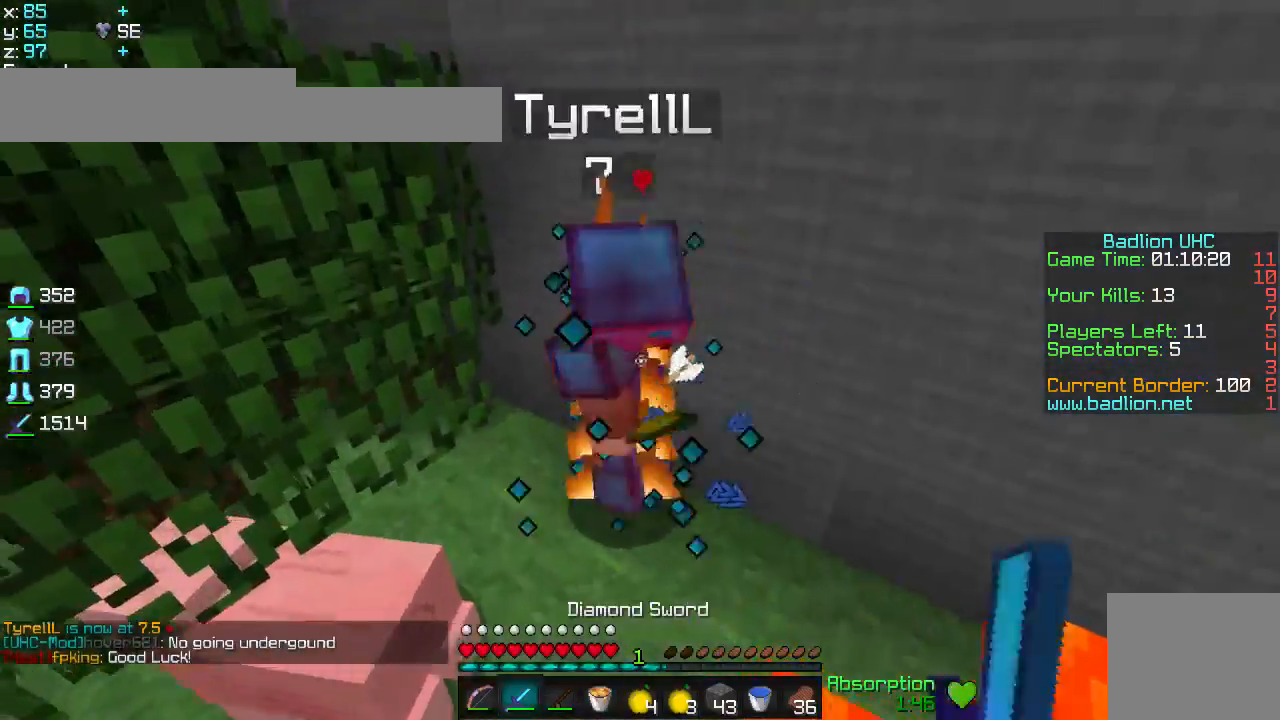
{"keys": ["d", "w"], "events": [[117, "w", "down"], [234, "a", "up"], [417, "d", "down"]]}
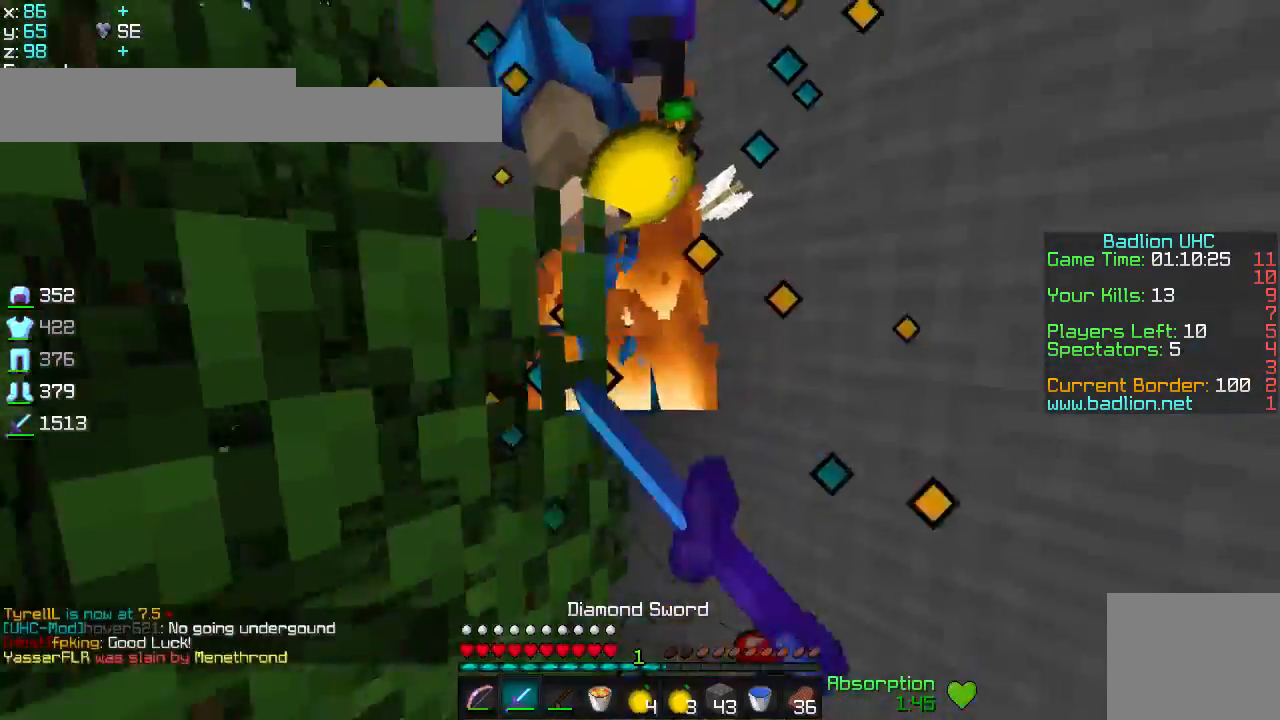
{"keys": ["a"], "events": [[117, "w", "up"], [167, "w", "down"], [250, "a", "down"], [250, "w", "up"], [300, "d", "up"]]}
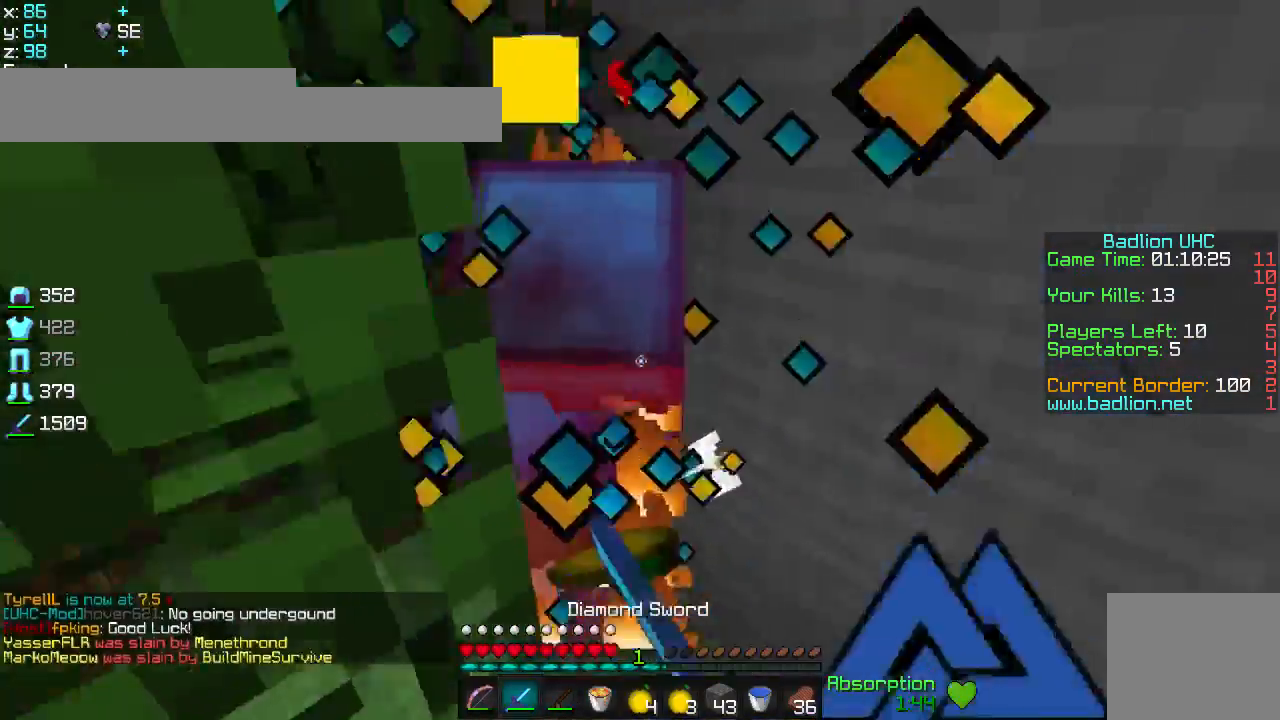
{"keys": ["d"], "events": [[50, "a", "up"], [50, "d", "down"], [150, "d", "up"], [217, "w", "down"], [367, "d", "down"], [501, "w", "up"]]}
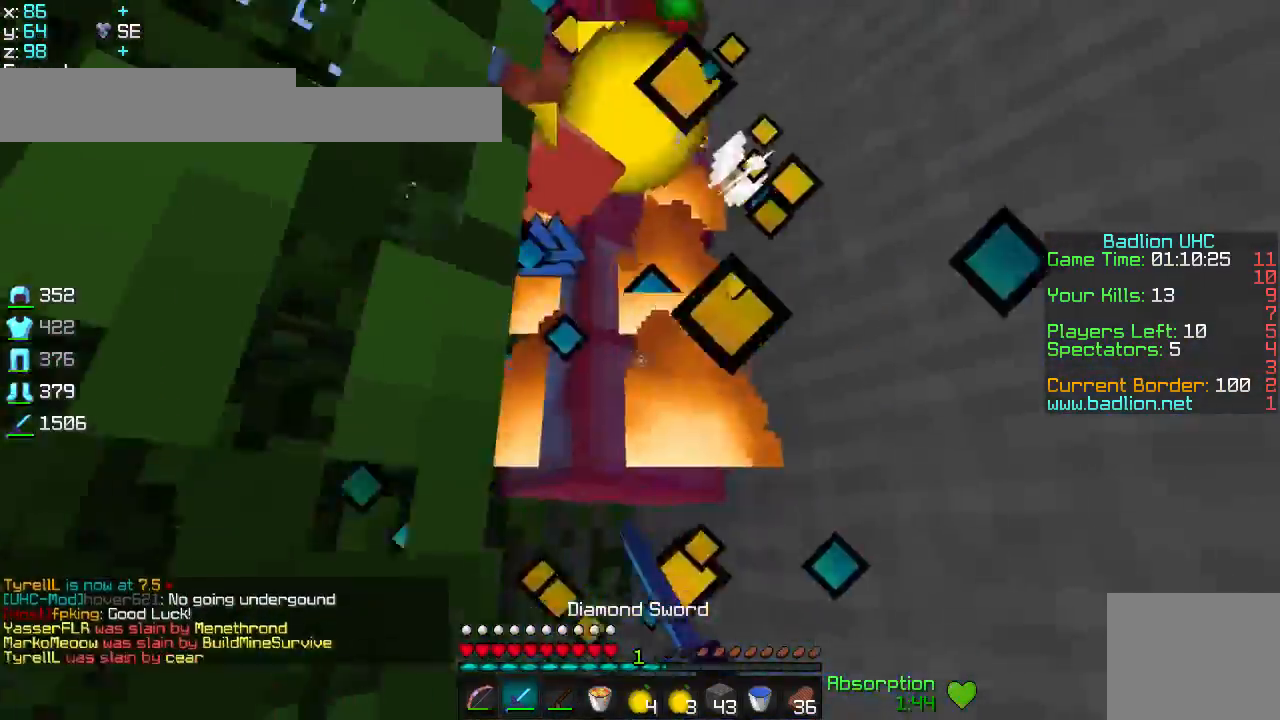
{"keys": ["w"], "events": [[100, "d", "up"], [100, "s", "down"], [200, "a", "down"], [200, "s", "up"], [300, "w", "down"], [350, "a", "up"]]}
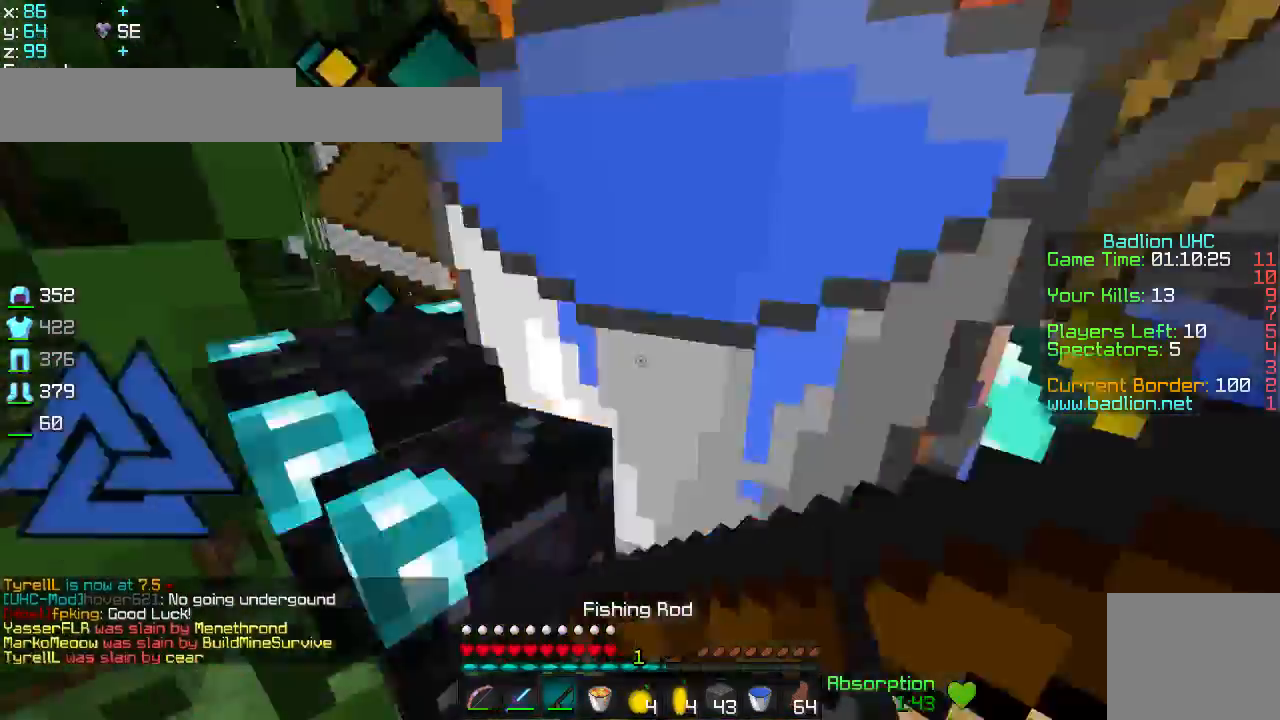
{"keys": ["d"], "events": [[117, "w", "up"], [200, "d", "down"], [284, "d", "up"], [284, "s", "down"], [317, "s", "up"], [367, "a", "down"], [417, "a", "up"], [417, "d", "down"]]}
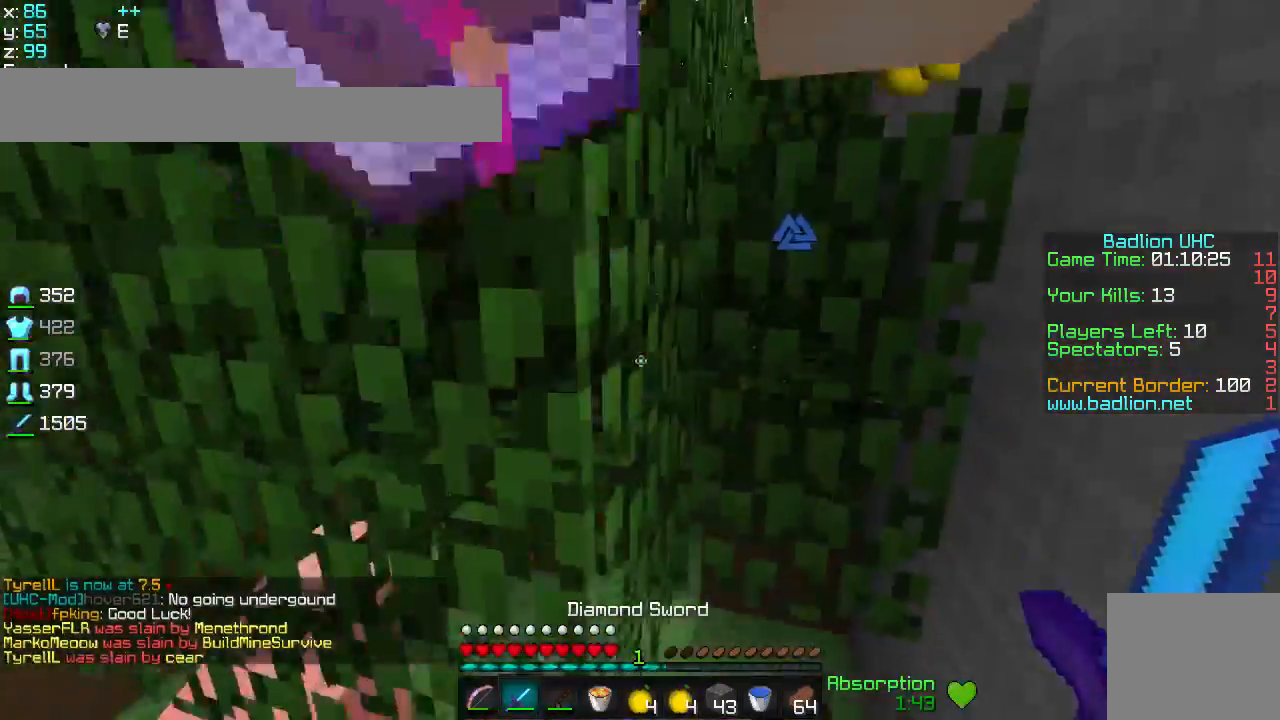
{"keys": ["d", "w"], "events": [[16, "w", "down"]]}
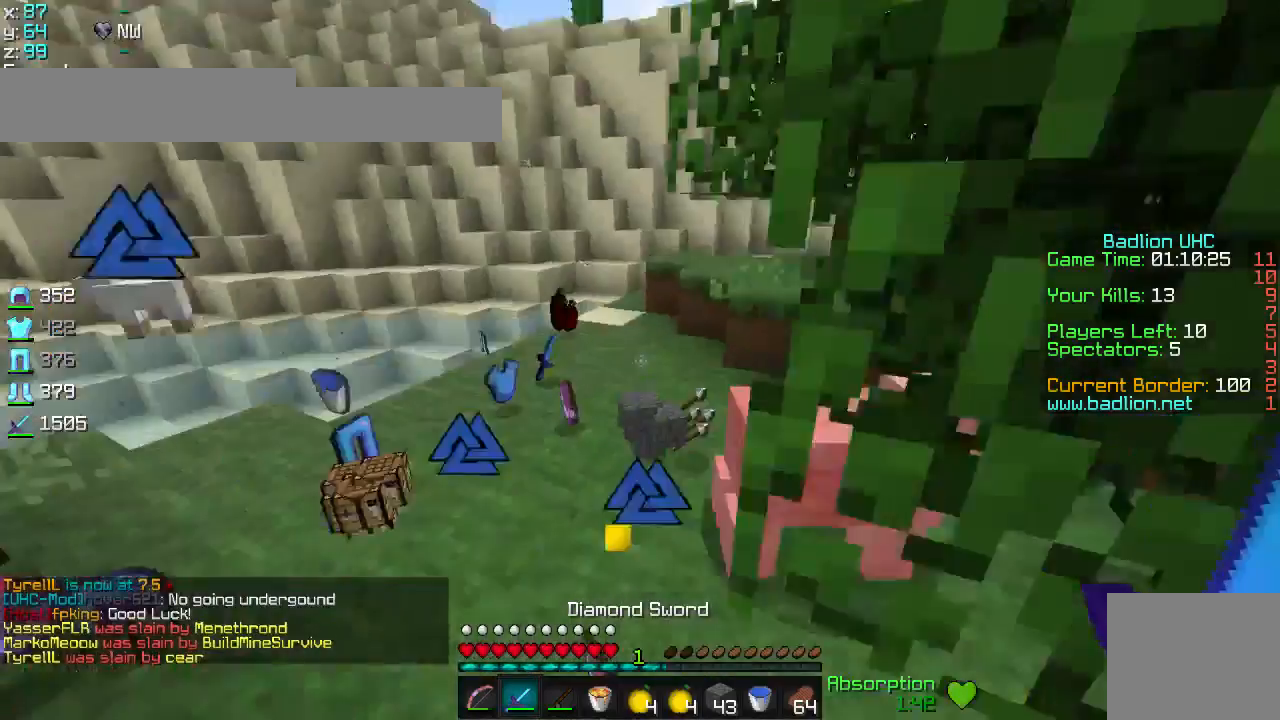
{"keys": ["a"], "events": [[34, "w", "up"], [150, "a", "down"], [150, "d", "up"]]}
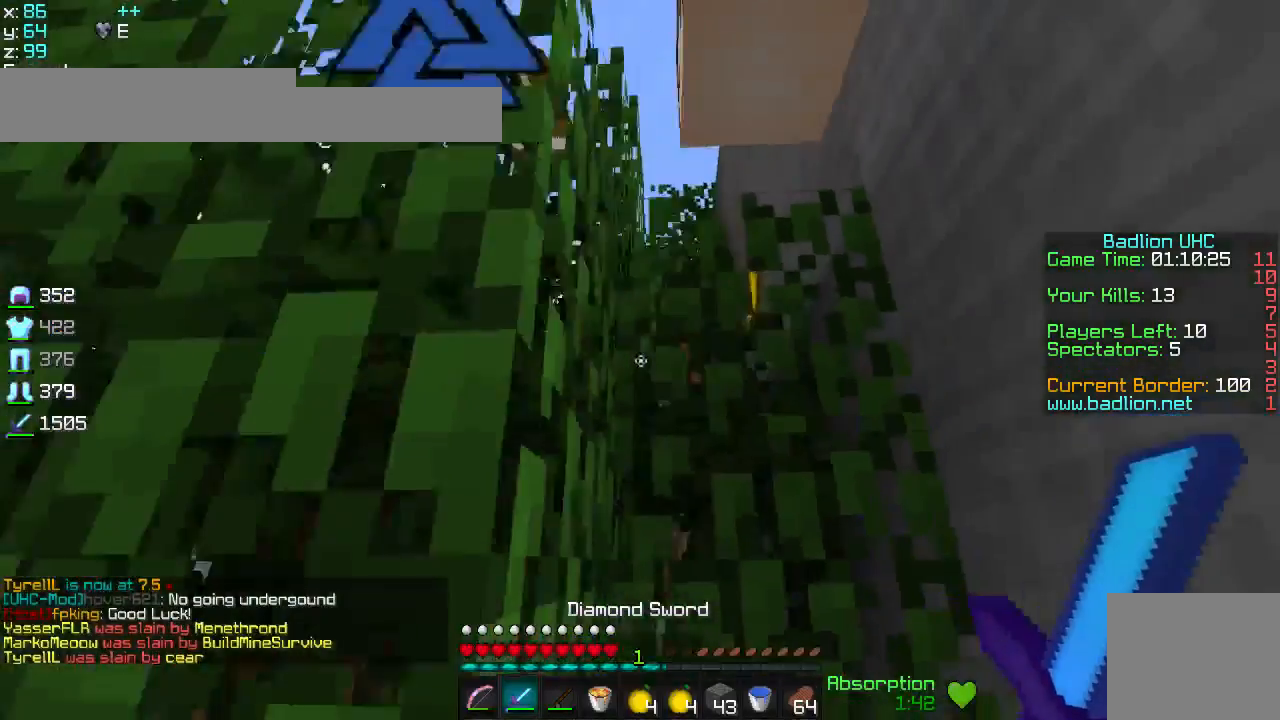
{"keys": [], "events": [[33, "a", "up"], [133, "s", "down"], [267, "s", "up"]]}